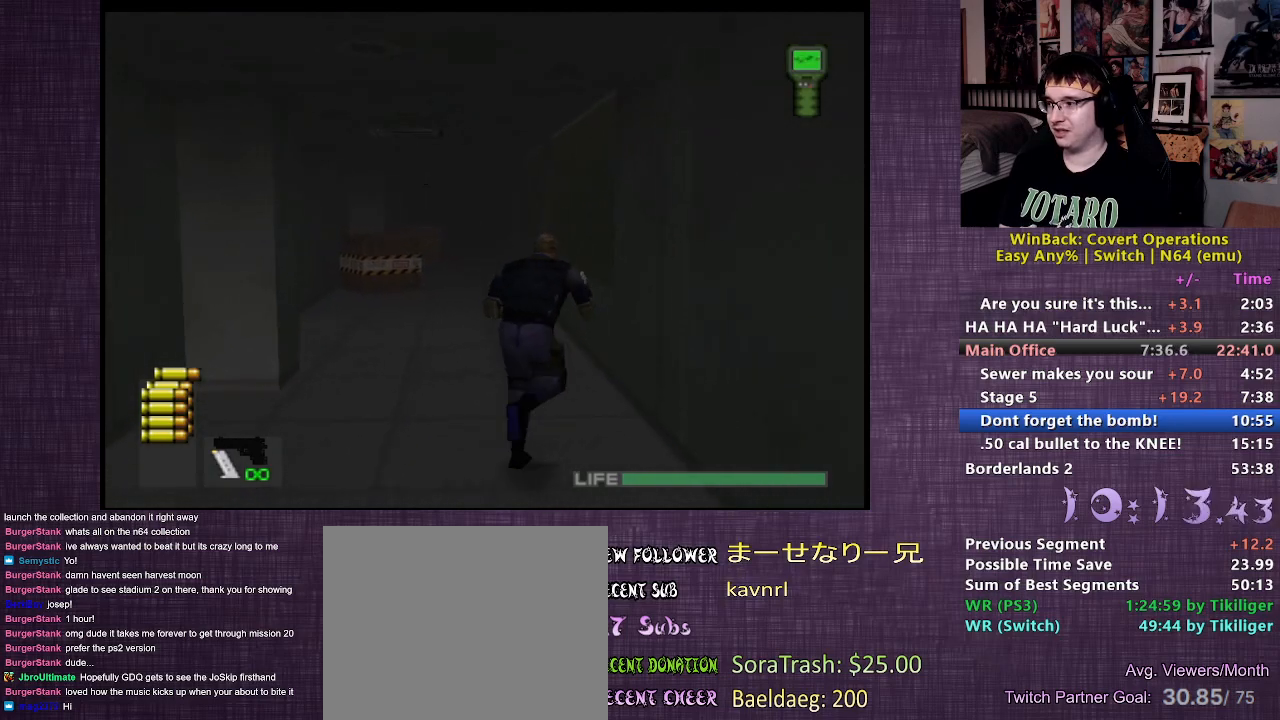
Gameplay with a controller (PlayStation layout); each line is a JSON object with the inputs held at the frame after it. "events" lists button and stick changes between this image and that frame as [ms after this image, input, new state], when the widget could be followed in between. Not read: L3 R3.
{"buttons": [], "left_stick": "up", "right_stick": "center", "events": [[33, "left_stick", "up"], [67, "right_stick", "center"]]}
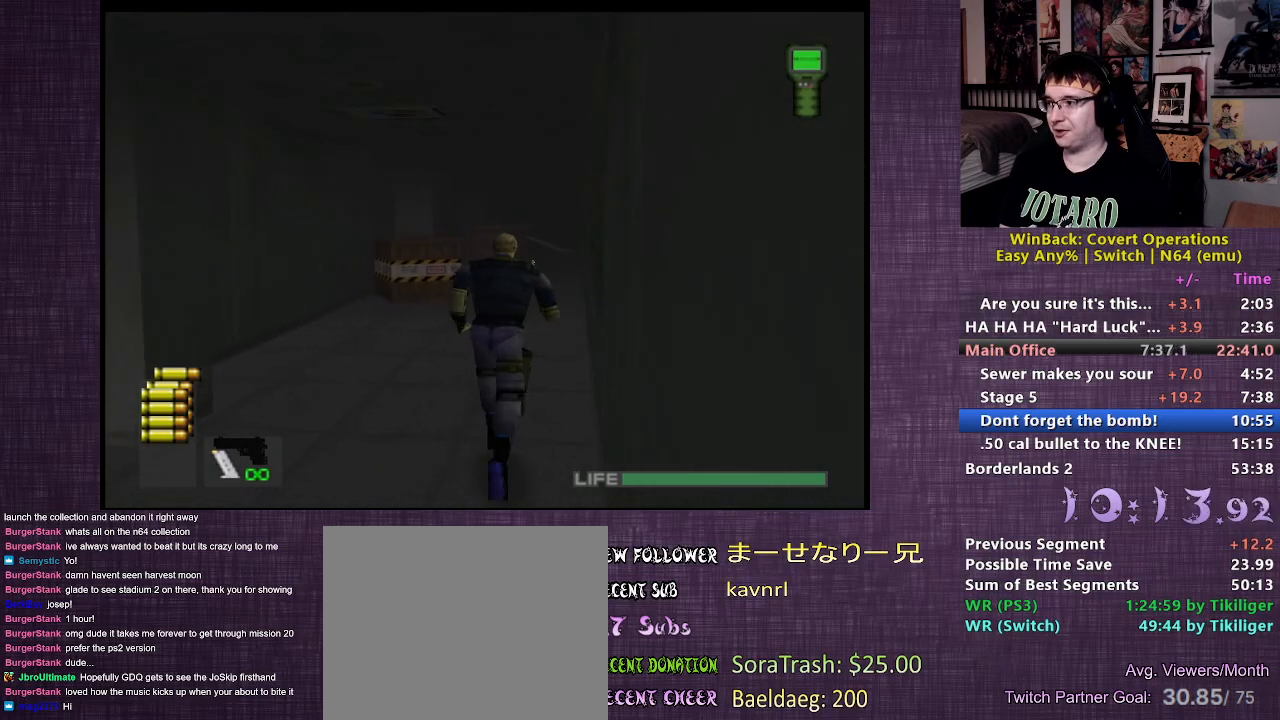
{"buttons": ["R1"], "left_stick": "center", "right_stick": "center", "events": [[17, "left_stick", "center"], [67, "R1", "down"]]}
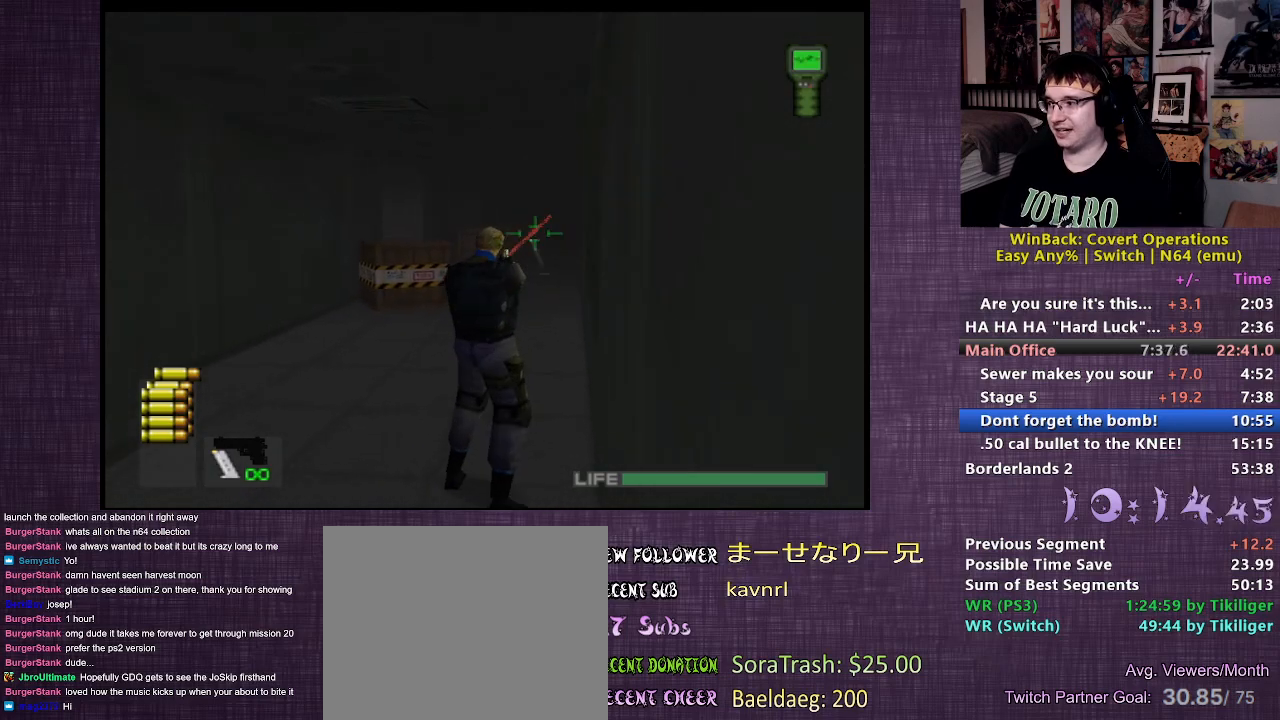
{"buttons": ["R1"], "left_stick": "left", "right_stick": "center", "events": [[117, "CIRCLE", "down"], [283, "CIRCLE", "up"], [483, "left_stick", "left"]]}
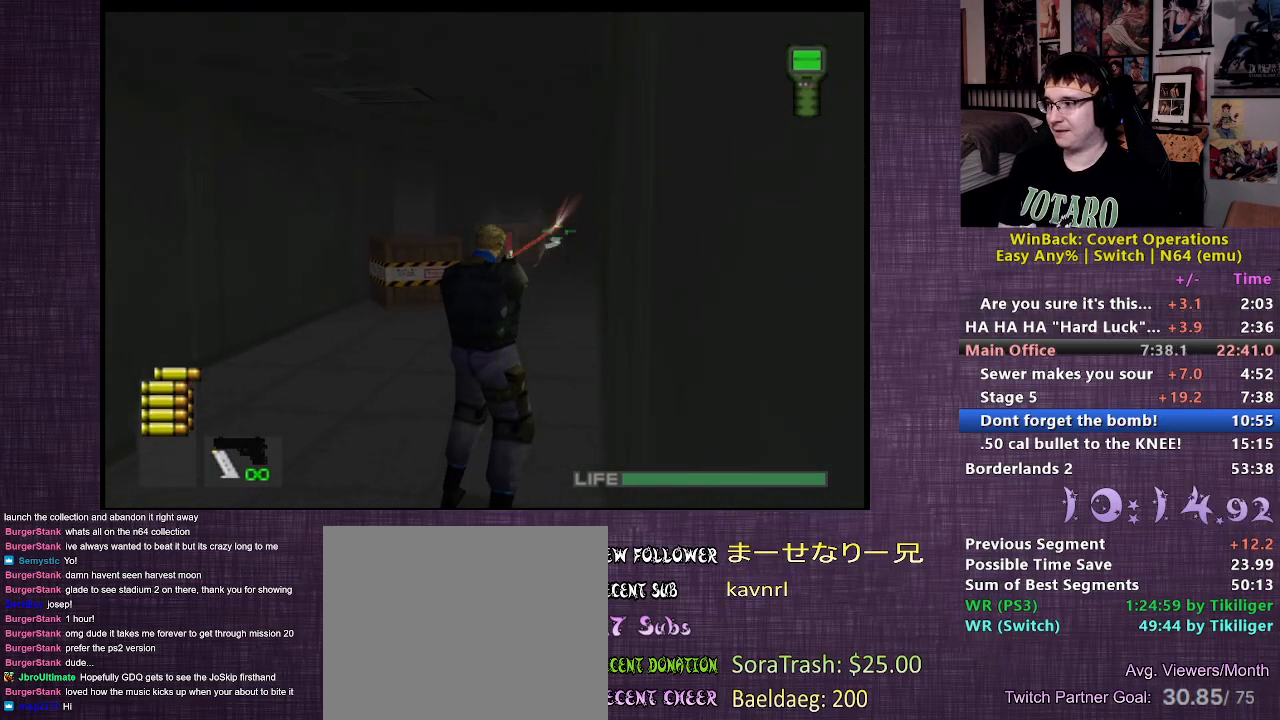
{"buttons": ["R1"], "left_stick": "center", "right_stick": "center", "events": [[117, "left_stick", "center"], [167, "CIRCLE", "down"], [300, "CIRCLE", "up"]]}
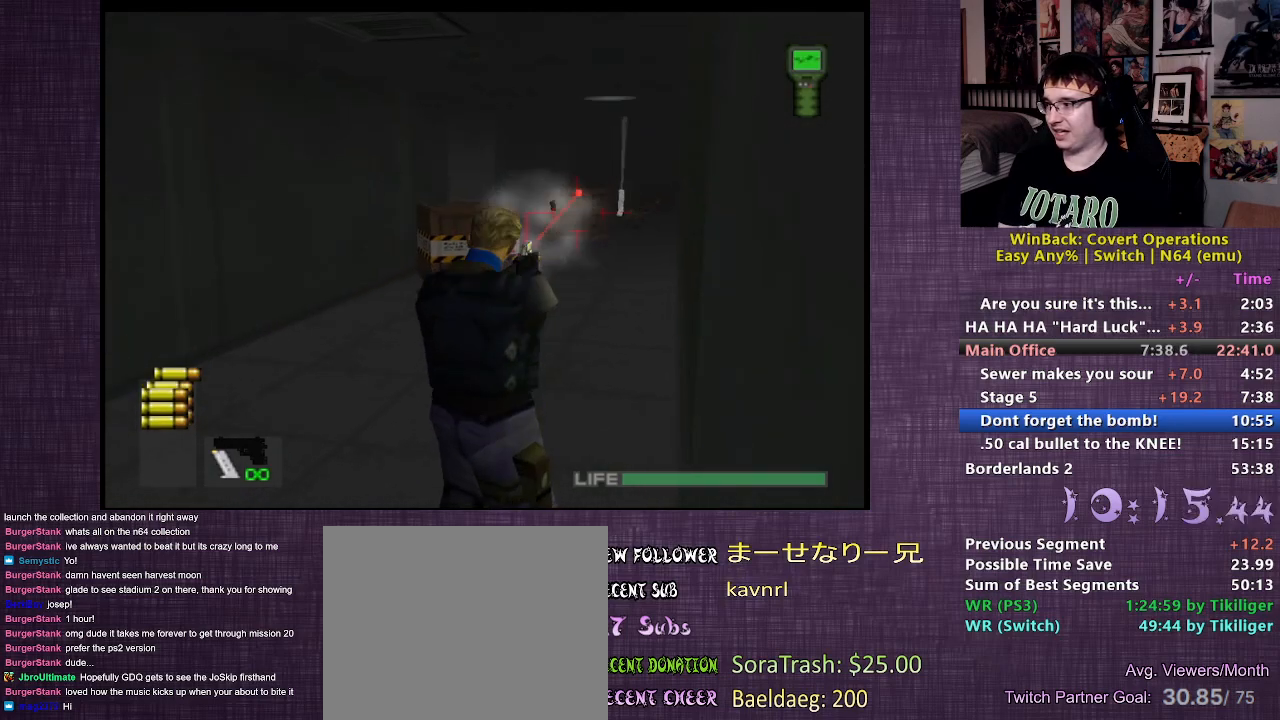
{"buttons": ["R1"], "left_stick": "center", "right_stick": "center", "events": [[100, "left_stick", "right"], [167, "left_stick", "center"]]}
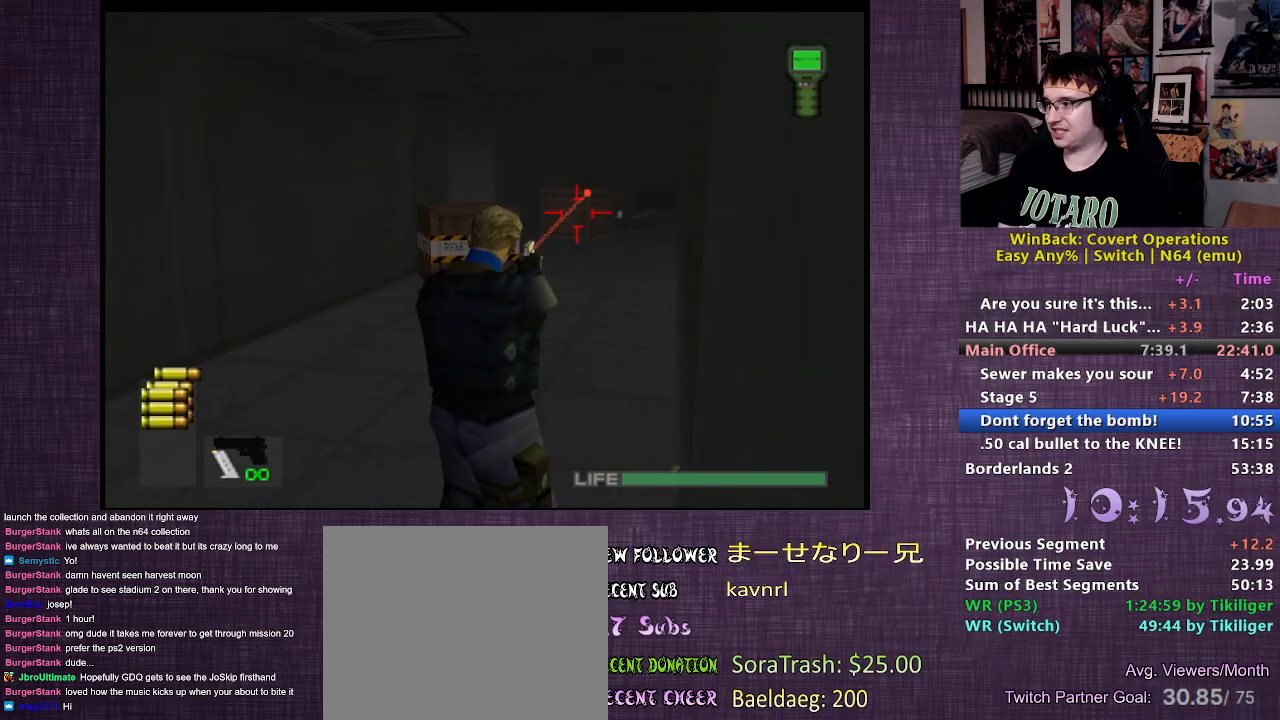
{"buttons": ["R1"], "left_stick": "center", "right_stick": "center", "events": [[117, "CIRCLE", "down"], [217, "CIRCLE", "up"]]}
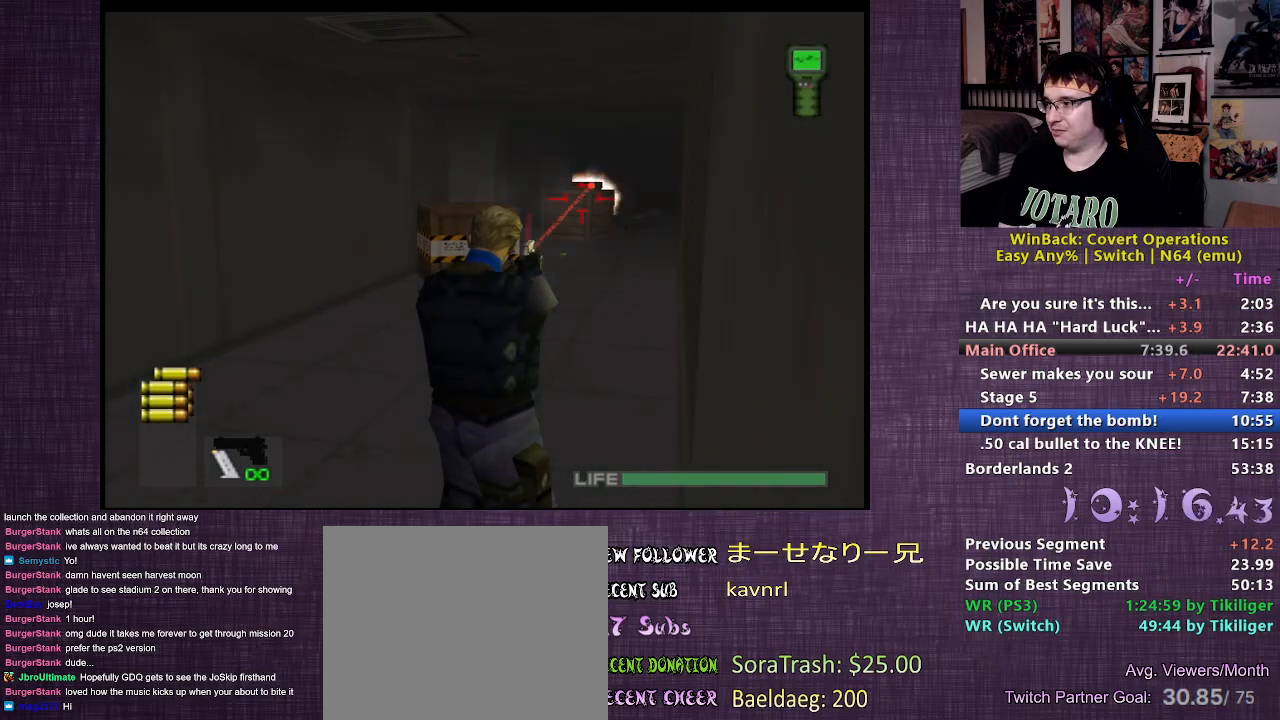
{"buttons": [], "left_stick": "up", "right_stick": "center", "events": [[200, "R1", "up"], [217, "left_stick", "up-right"], [267, "left_stick", "up"]]}
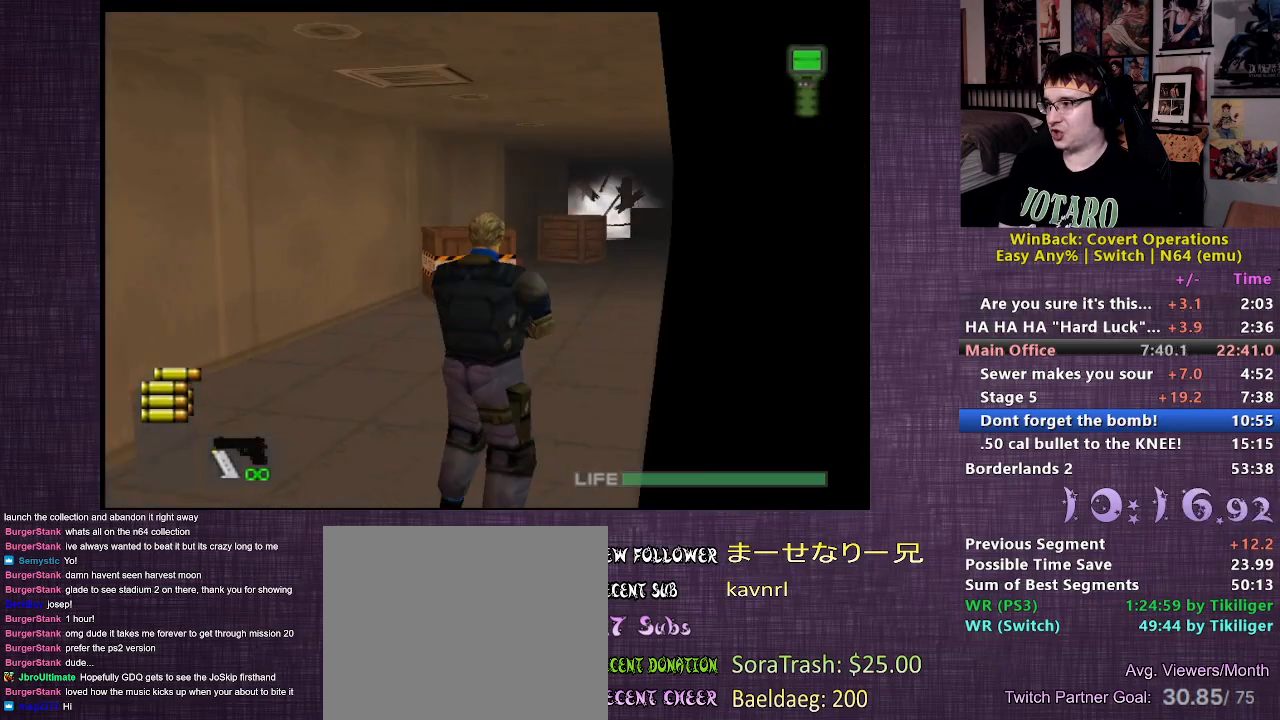
{"buttons": ["CROSS"], "left_stick": "up", "right_stick": "center", "events": [[133, "CROSS", "down"], [217, "CROSS", "up"], [300, "CROSS", "down"], [383, "CROSS", "up"], [450, "CROSS", "down"]]}
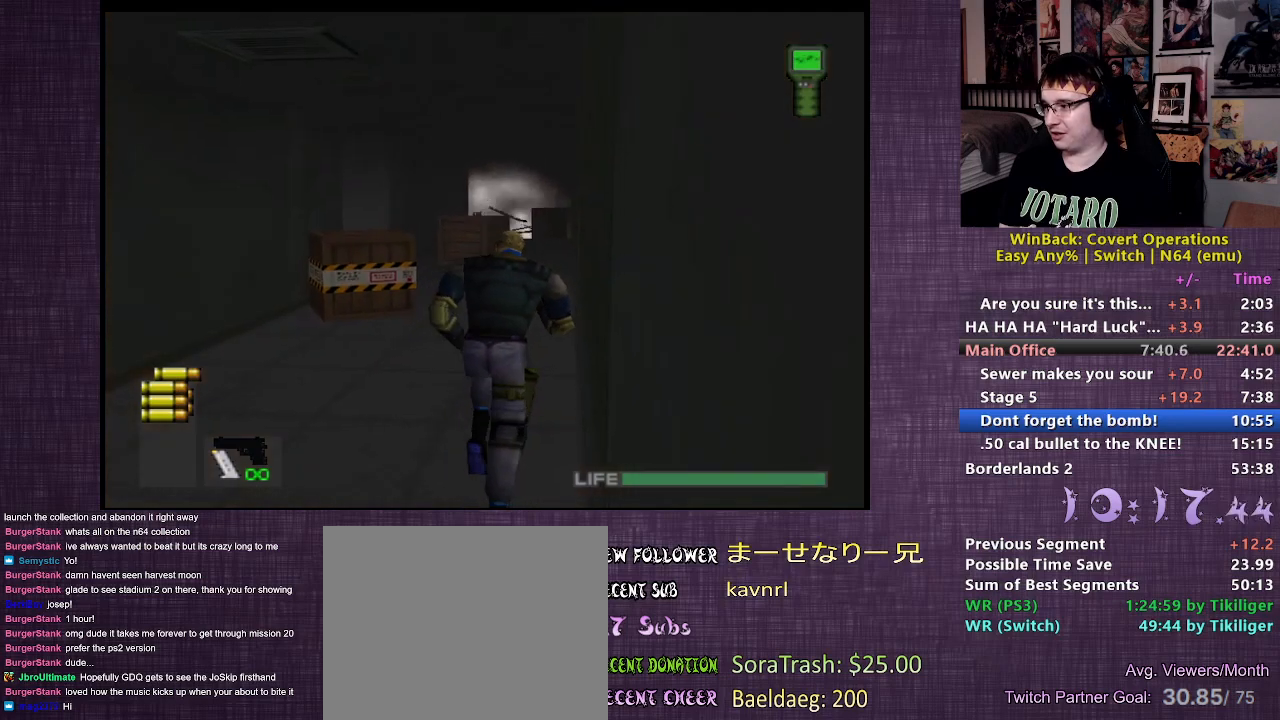
{"buttons": [], "left_stick": "up", "right_stick": "center", "events": [[67, "CROSS", "up"]]}
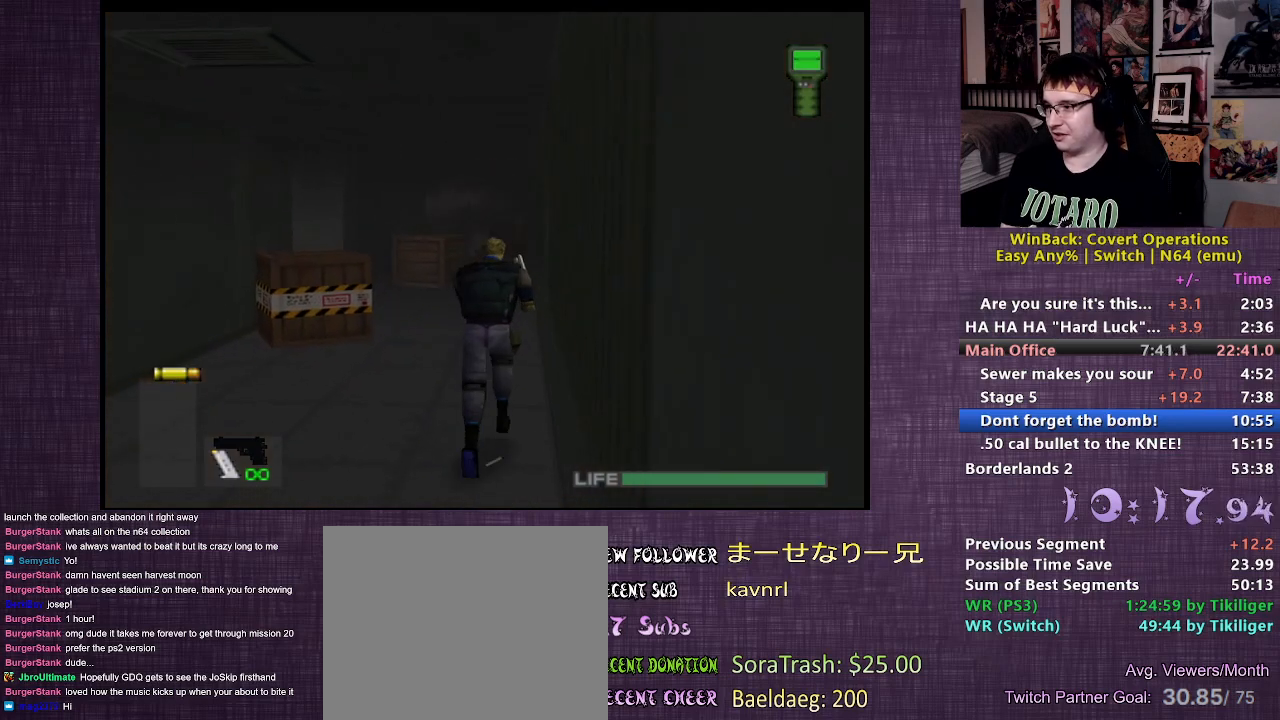
{"buttons": [], "left_stick": "up", "right_stick": "center", "events": []}
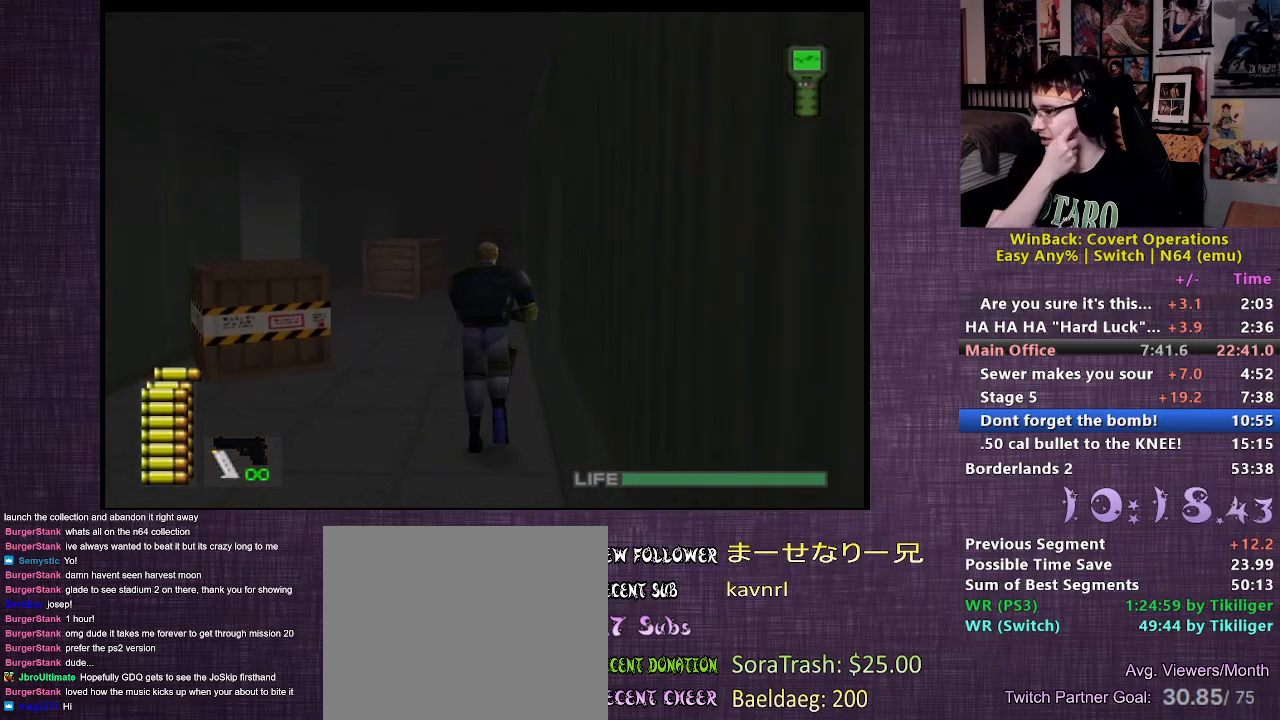
{"buttons": [], "left_stick": "up", "right_stick": "center", "events": []}
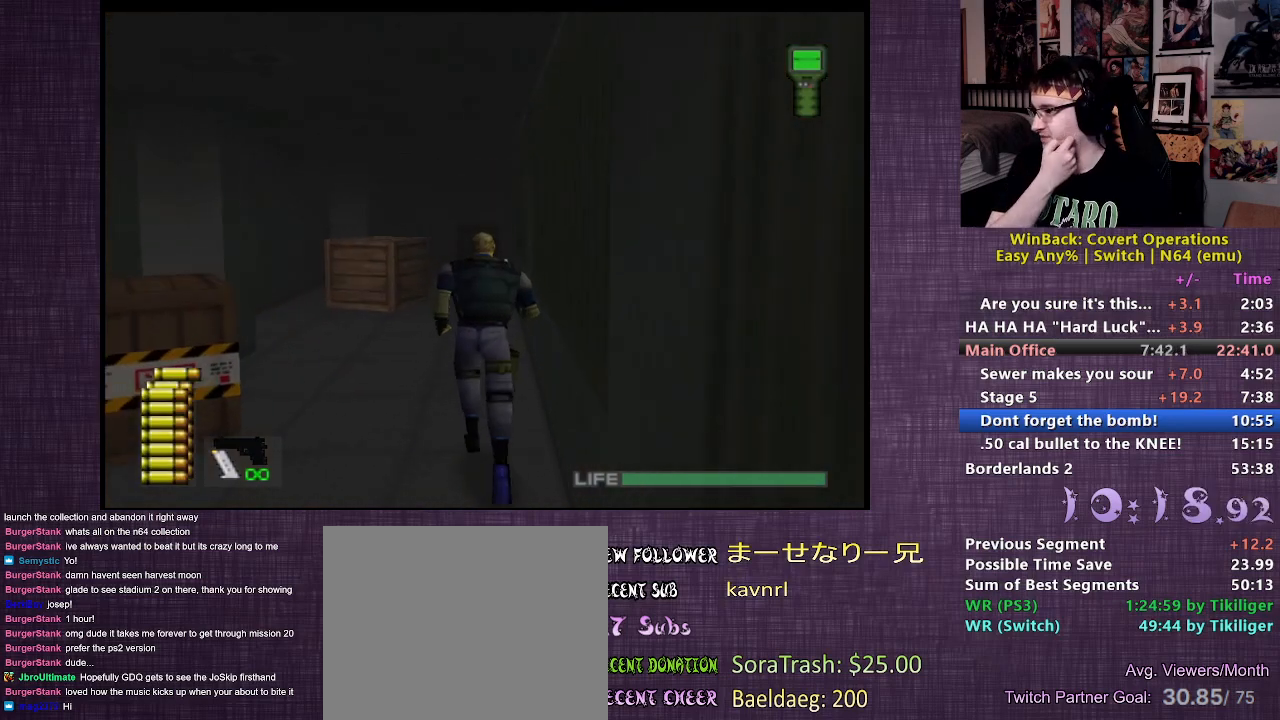
{"buttons": [], "left_stick": "up", "right_stick": "center", "events": []}
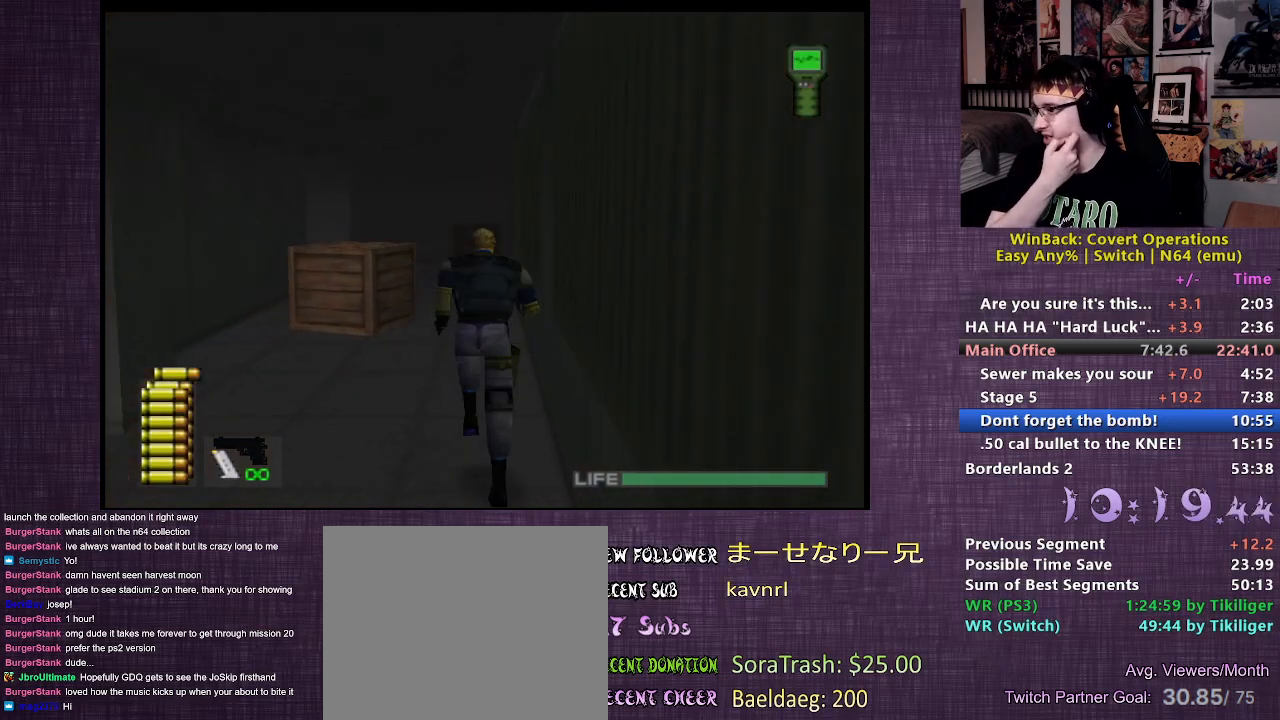
{"buttons": [], "left_stick": "up", "right_stick": "center", "events": []}
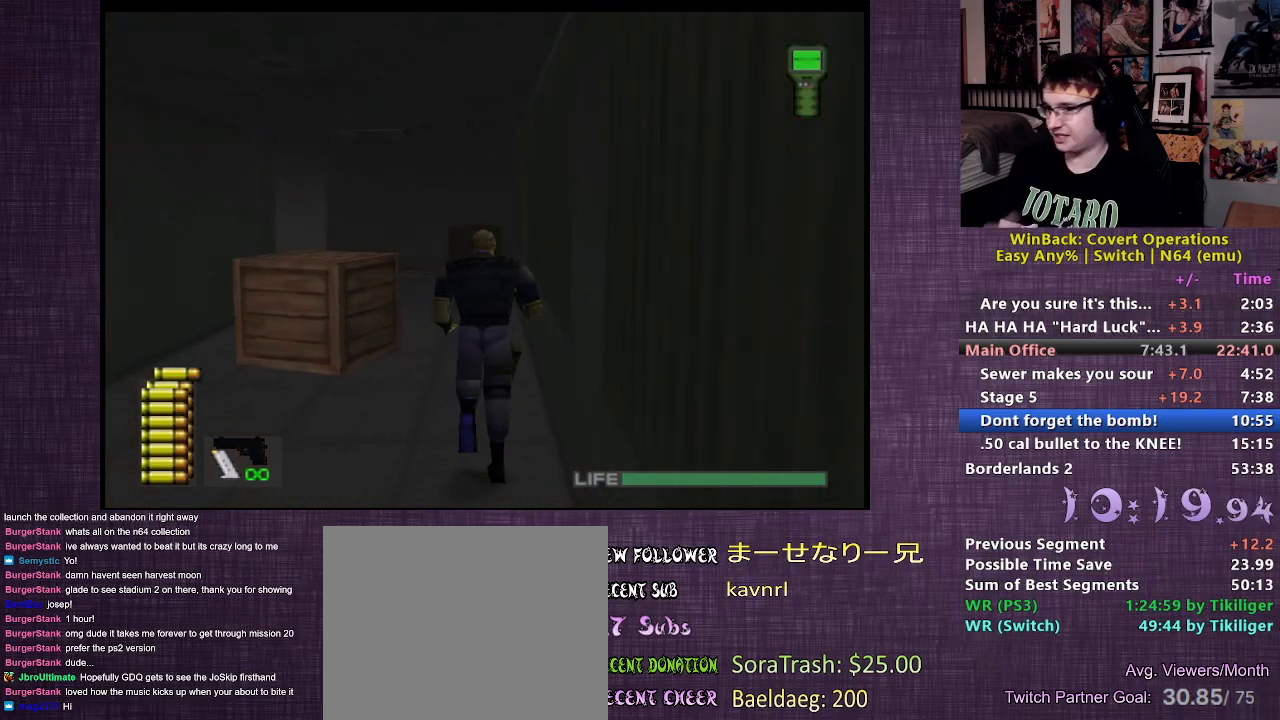
{"buttons": [], "left_stick": "up", "right_stick": "center", "events": []}
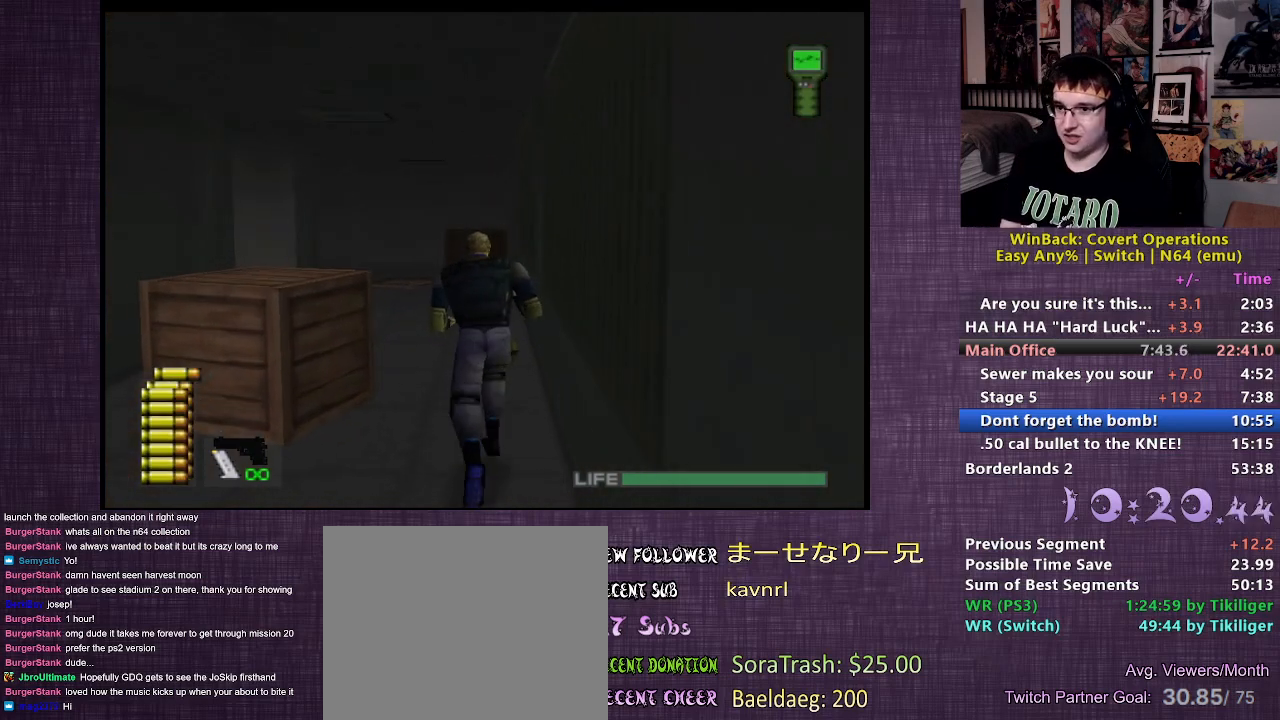
{"buttons": [], "left_stick": "up", "right_stick": "center", "events": []}
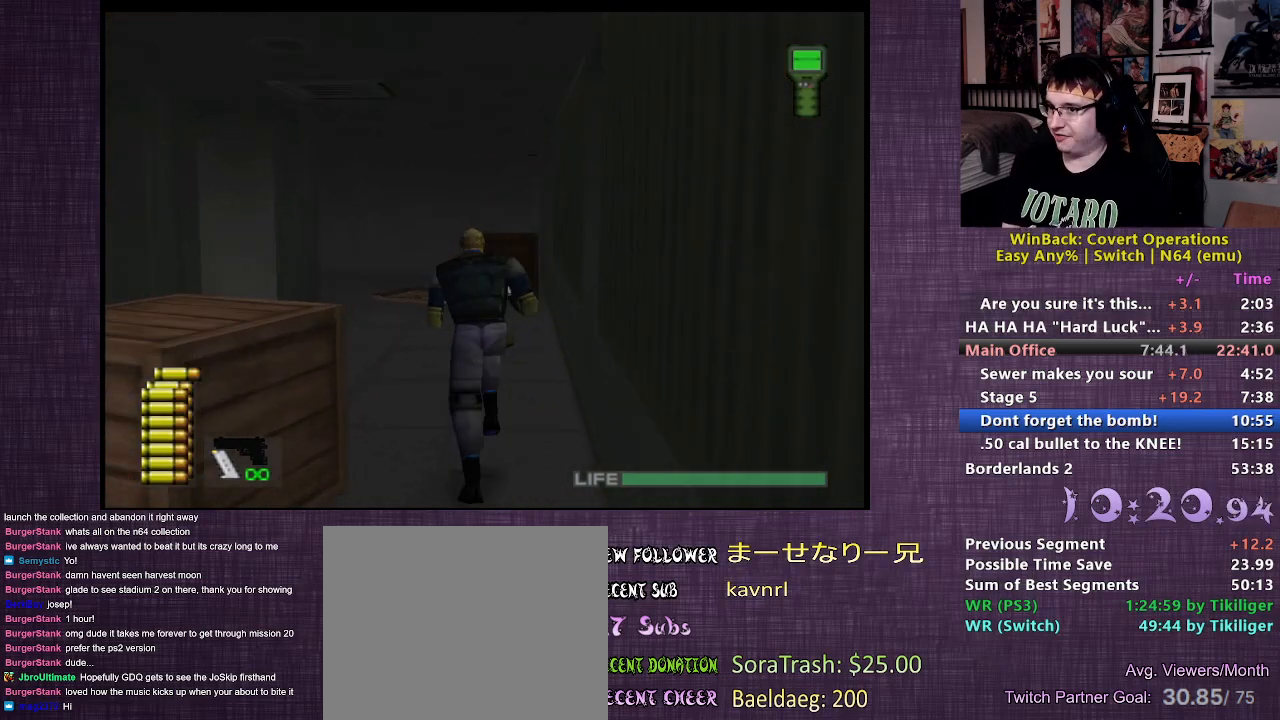
{"buttons": [], "left_stick": "up", "right_stick": "center", "events": []}
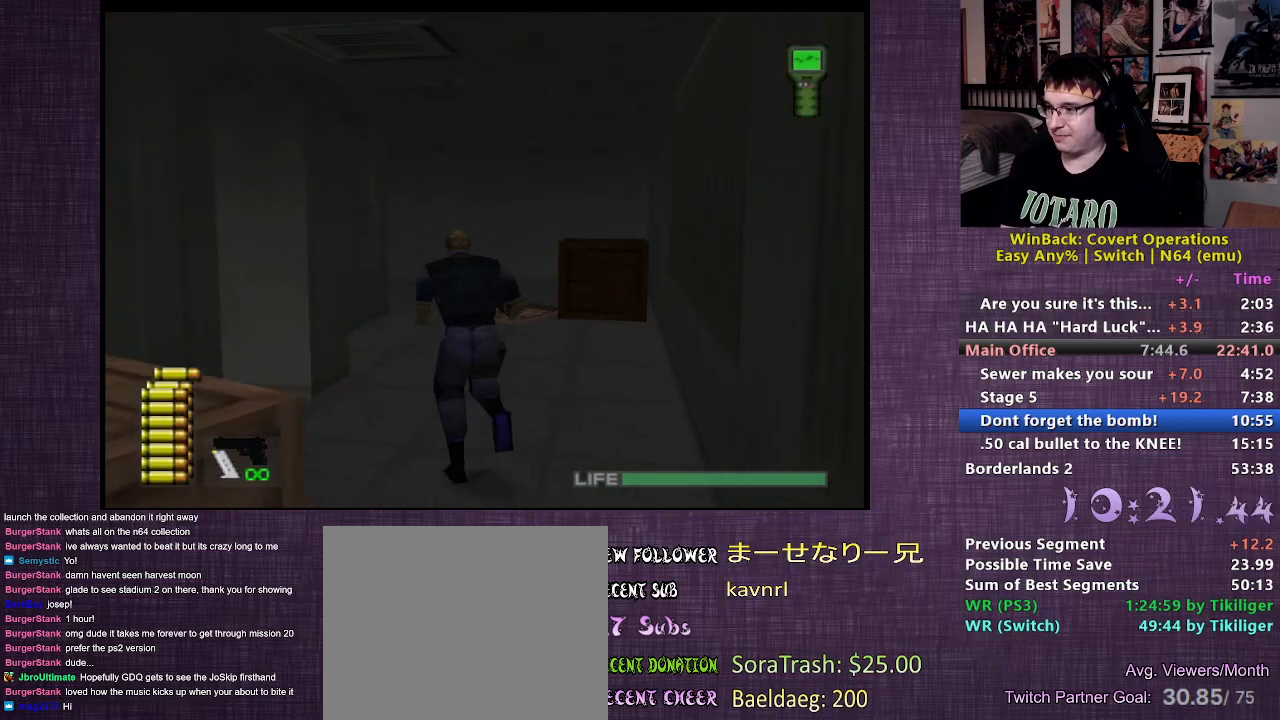
{"buttons": [], "left_stick": "up", "right_stick": "center", "events": []}
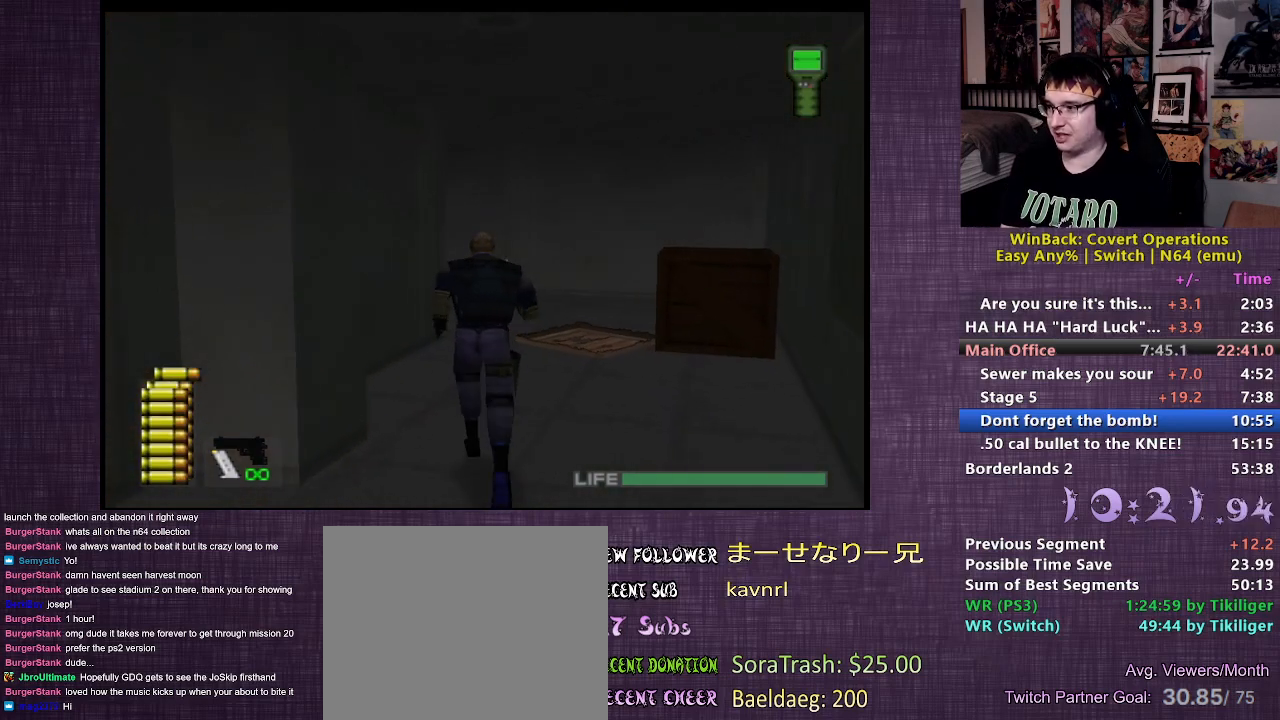
{"buttons": [], "left_stick": "up", "right_stick": "center", "events": []}
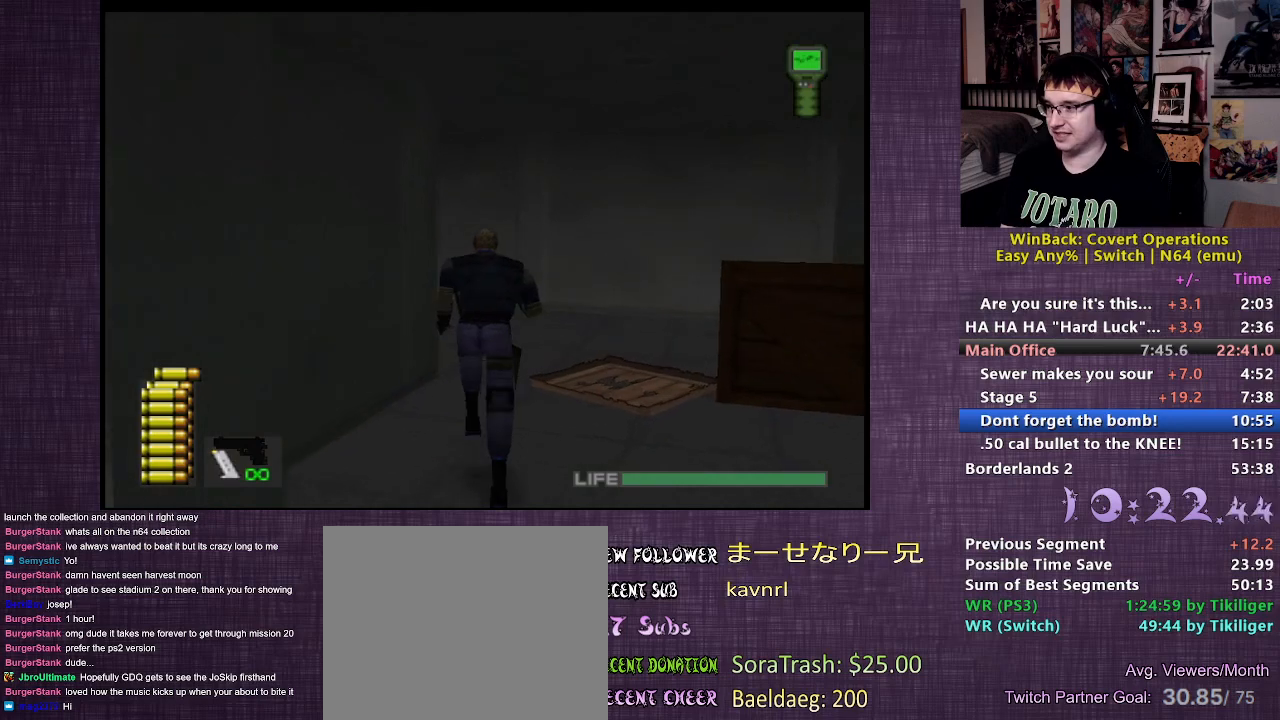
{"buttons": [], "left_stick": "up", "right_stick": "left", "events": [[367, "right_stick", "left"]]}
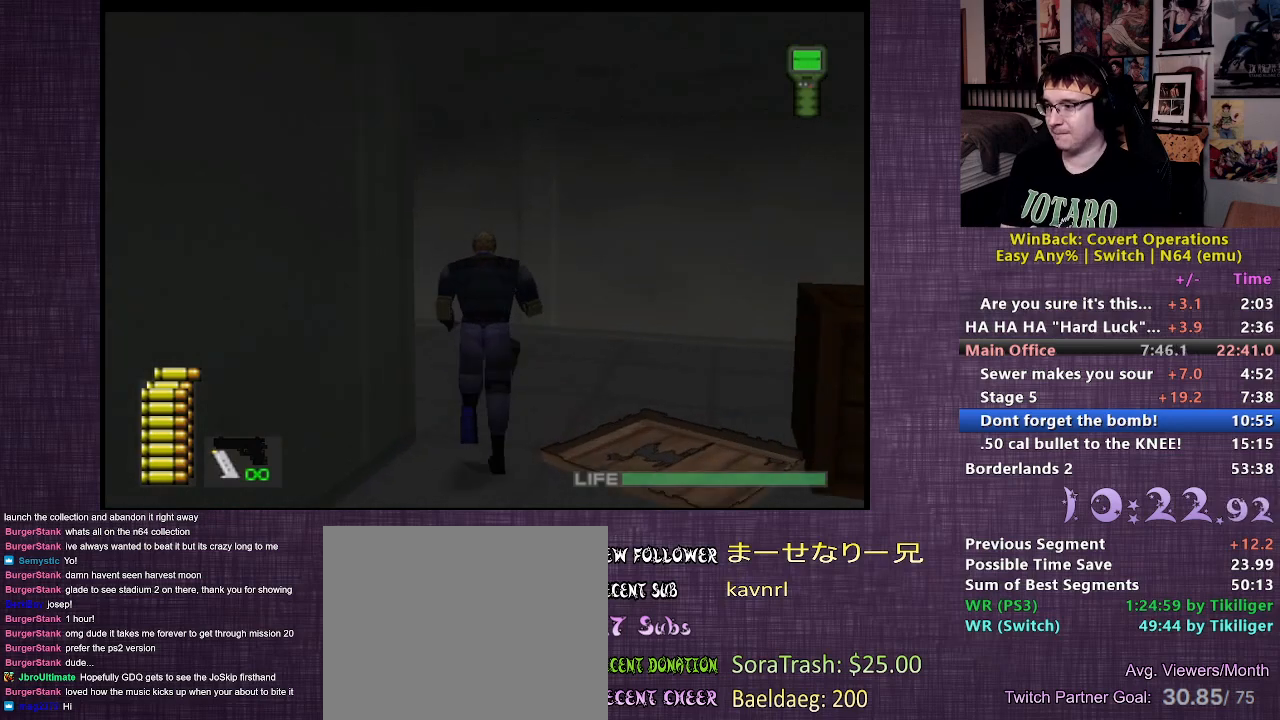
{"buttons": [], "left_stick": "up", "right_stick": "center", "events": [[417, "right_stick", "center"]]}
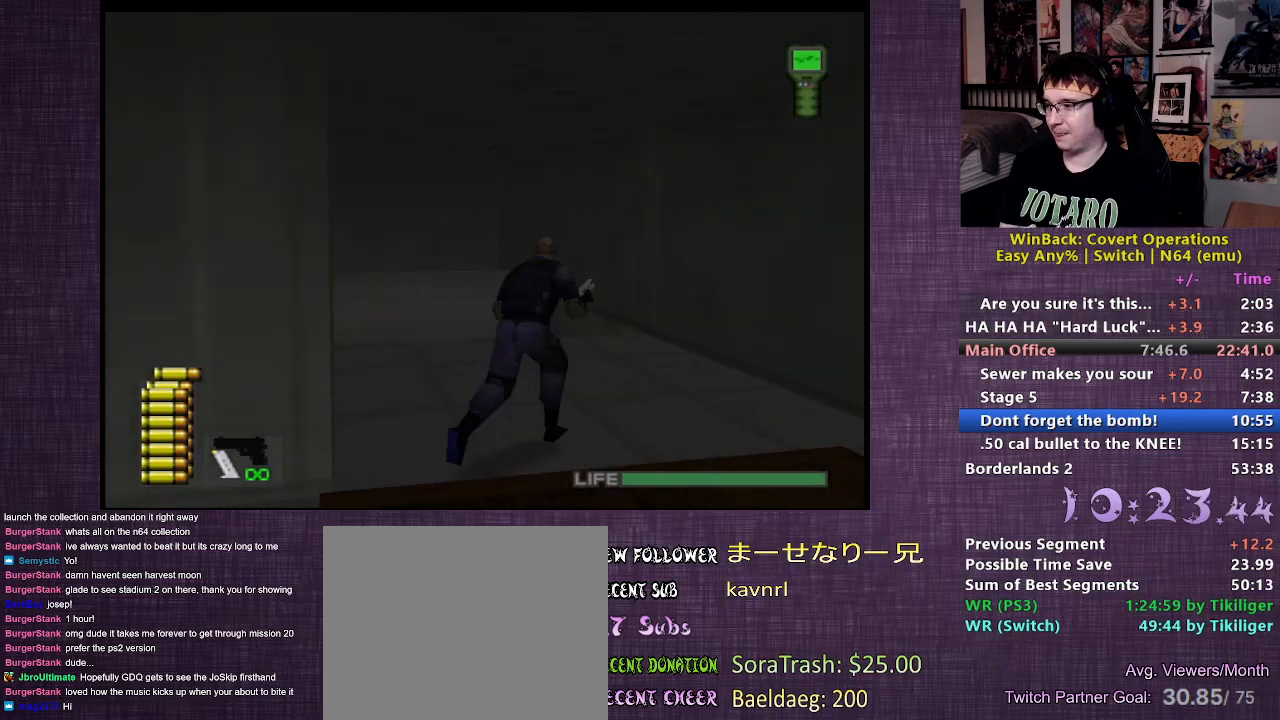
{"buttons": [], "left_stick": "up", "right_stick": "center", "events": []}
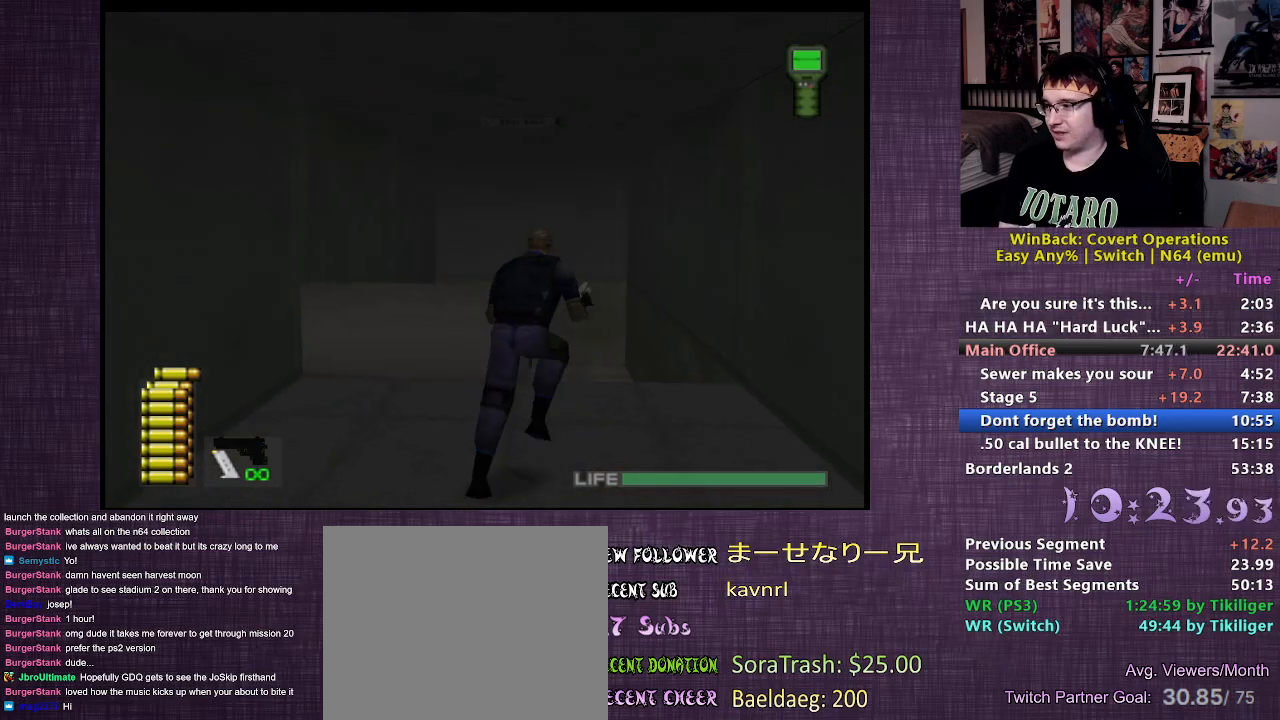
{"buttons": [], "left_stick": "up", "right_stick": "center", "events": [[33, "right_stick", "left"], [433, "right_stick", "center"]]}
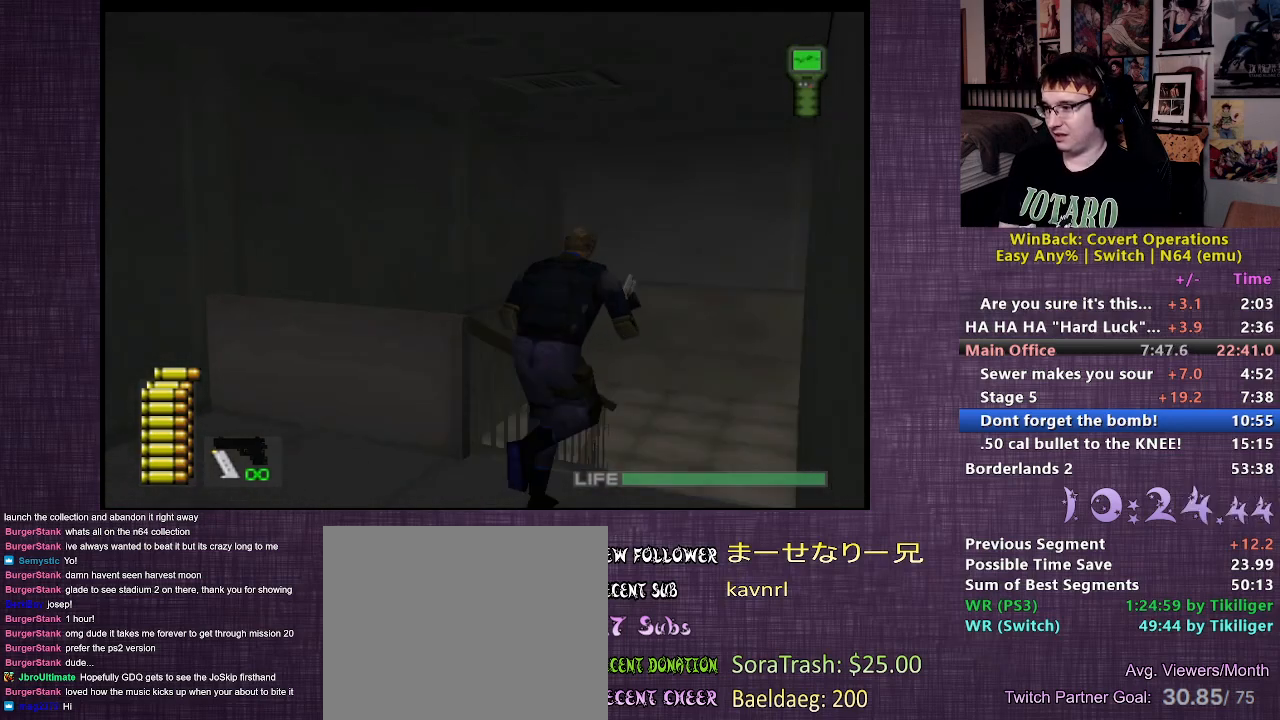
{"buttons": [], "left_stick": "up", "right_stick": "center", "events": []}
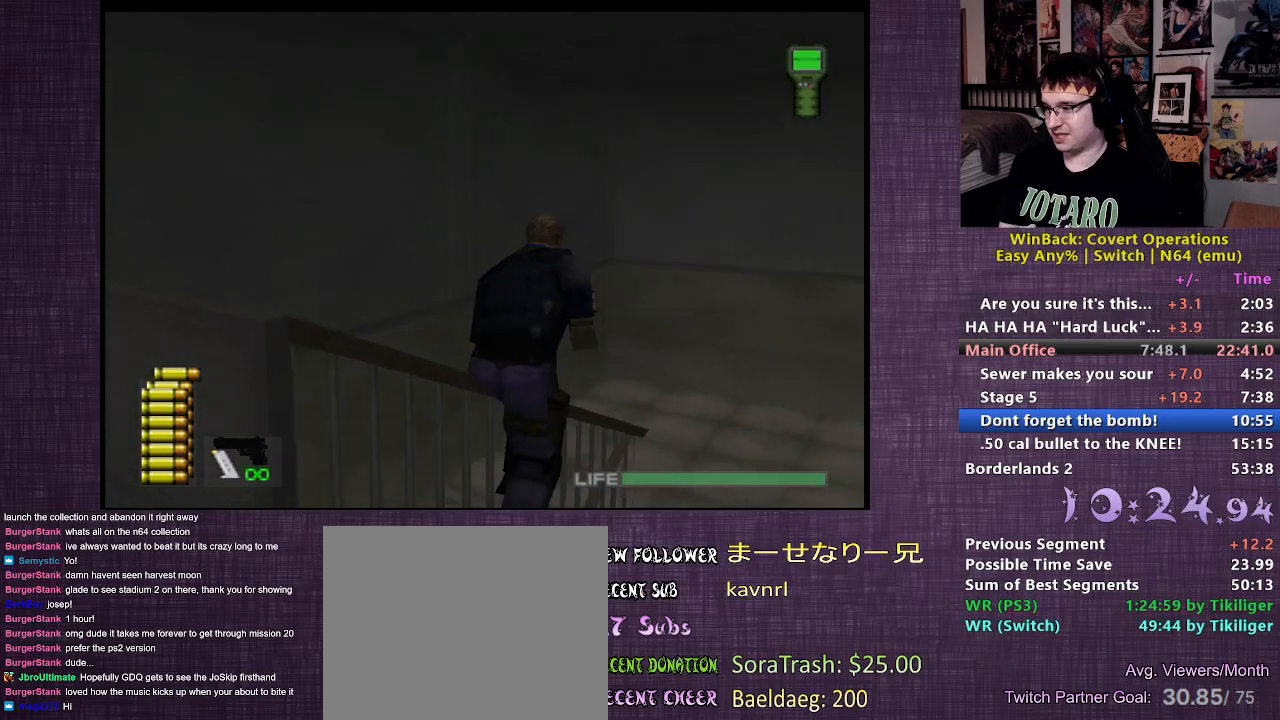
{"buttons": [], "left_stick": "up", "right_stick": "center", "events": []}
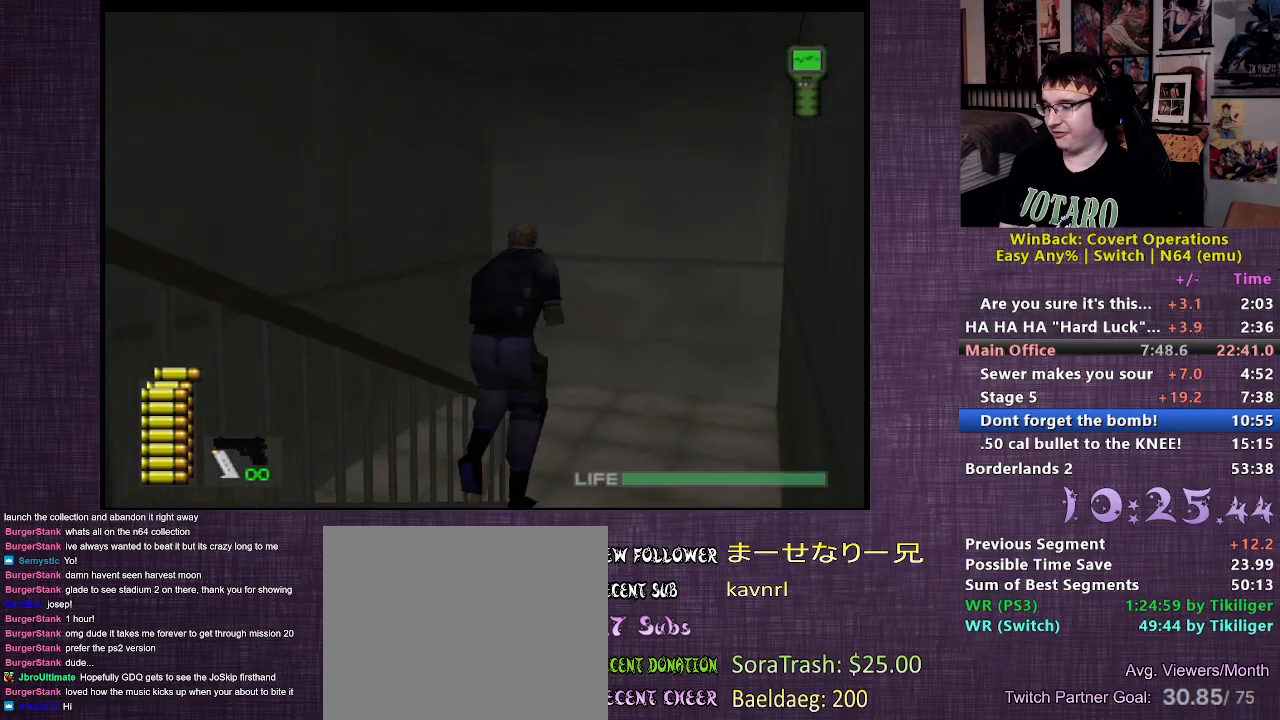
{"buttons": [], "left_stick": "up", "right_stick": "center", "events": []}
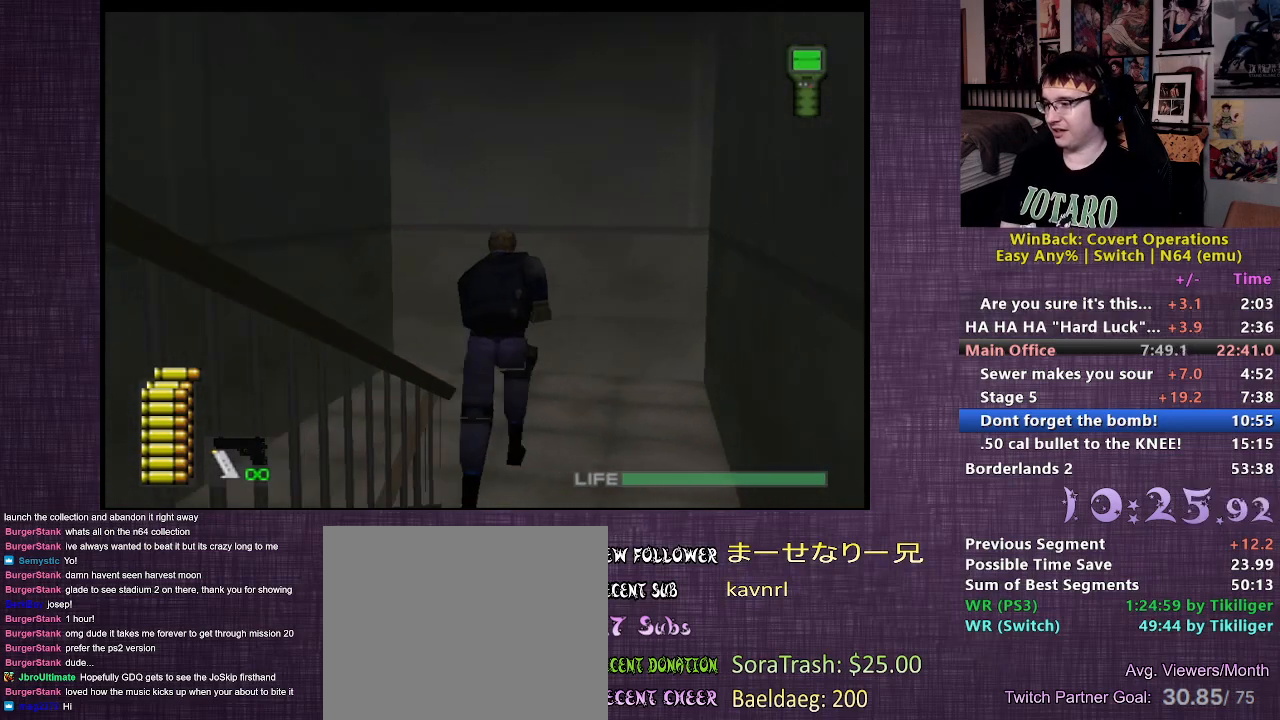
{"buttons": [], "left_stick": "up-left", "right_stick": "left", "events": [[317, "right_stick", "left"], [350, "left_stick", "up-left"]]}
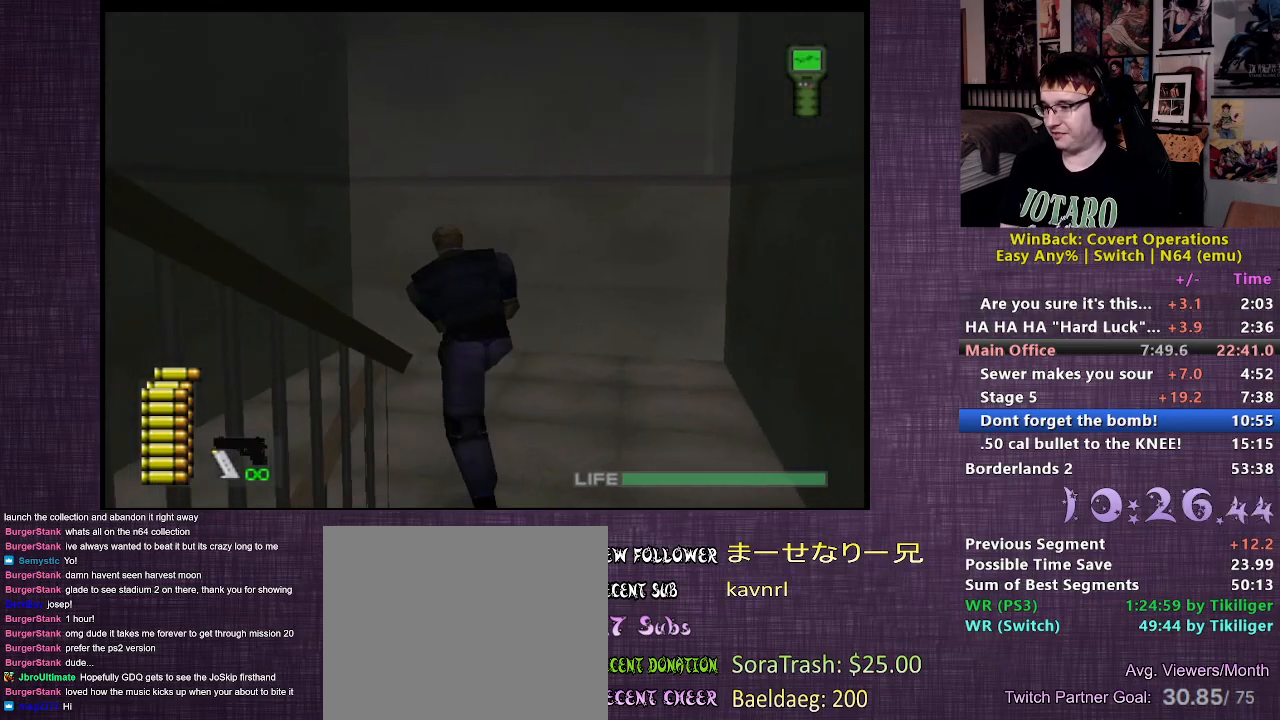
{"buttons": [], "left_stick": "up-left", "right_stick": "left", "events": []}
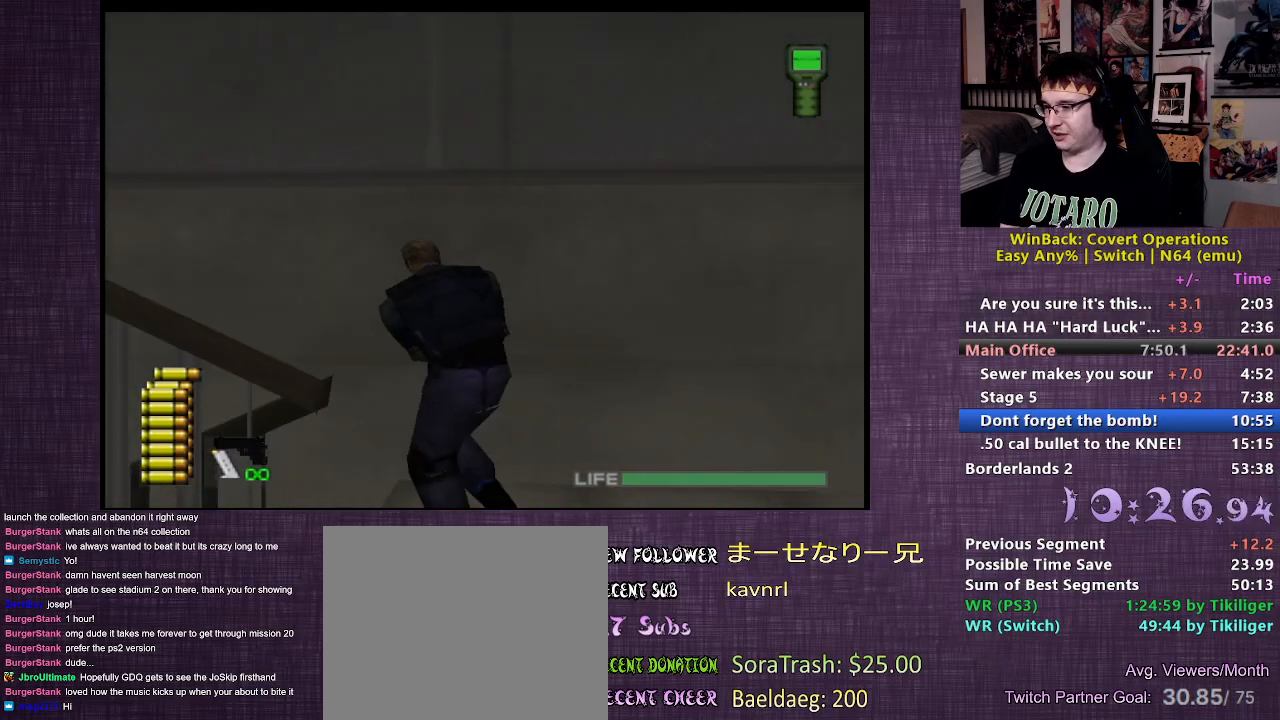
{"buttons": [], "left_stick": "up", "right_stick": "center", "events": [[150, "right_stick", "center"], [217, "left_stick", "up"]]}
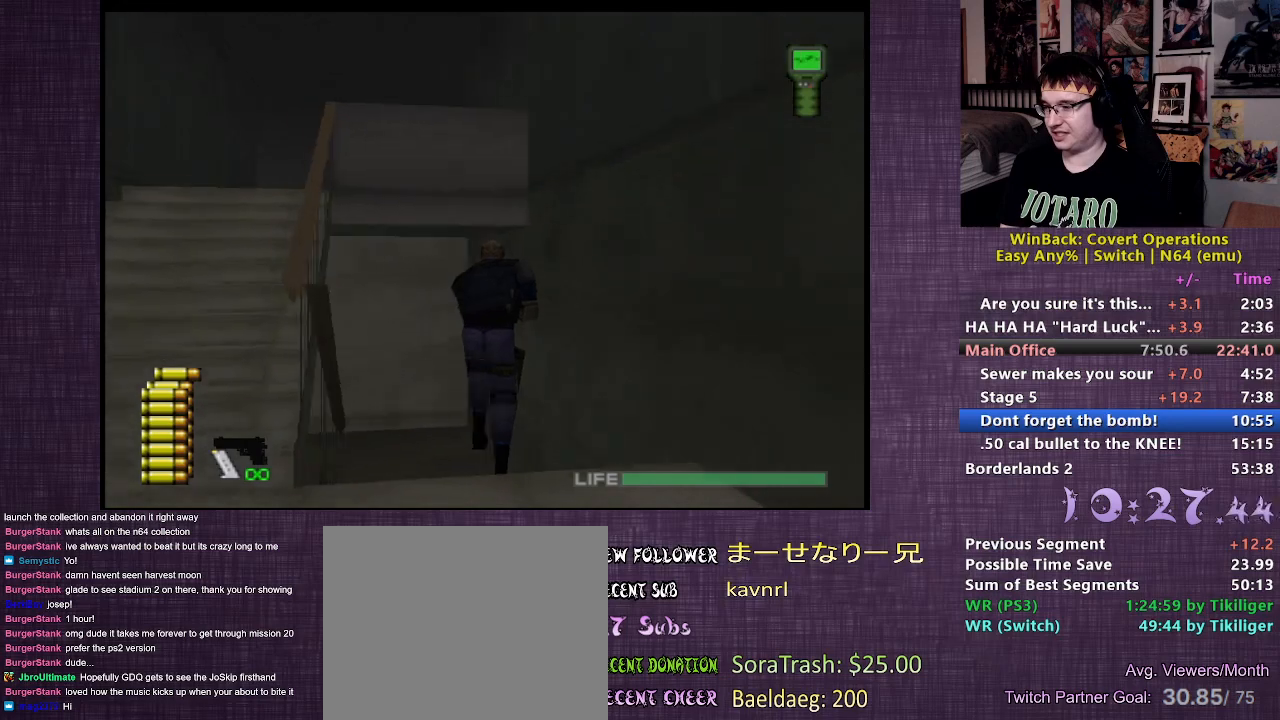
{"buttons": [], "left_stick": "up", "right_stick": "center", "events": []}
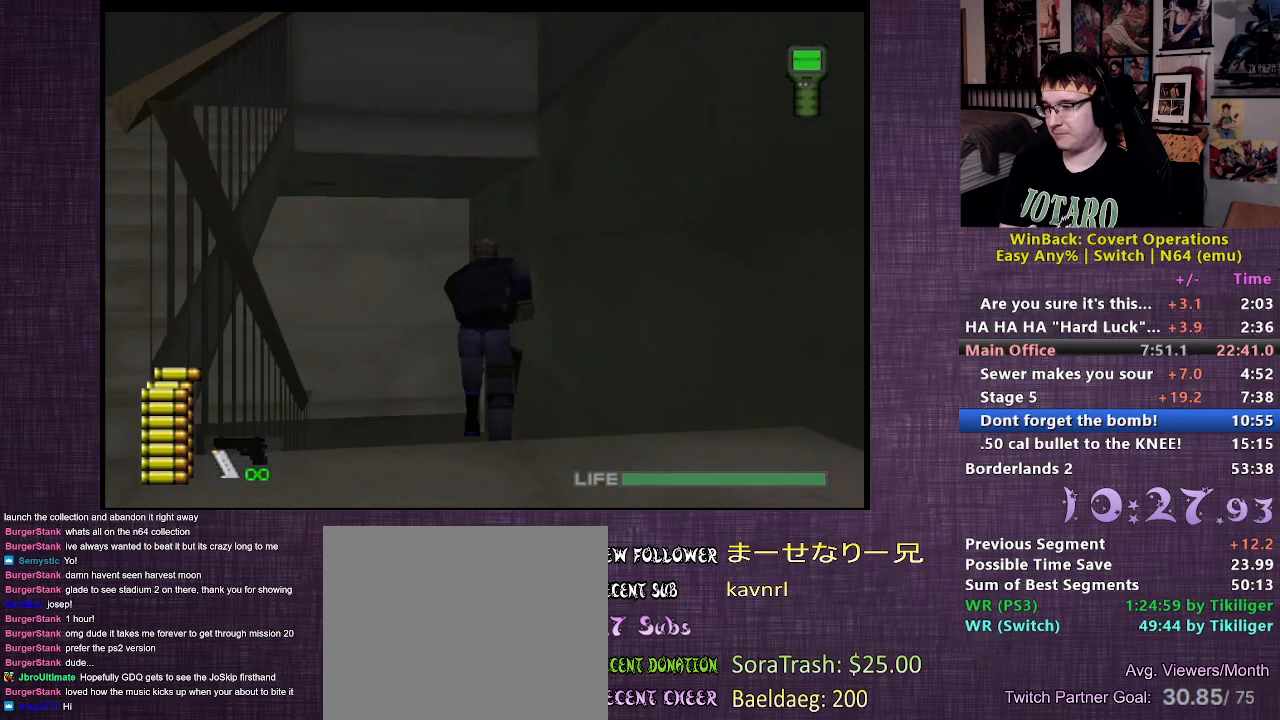
{"buttons": [], "left_stick": "up", "right_stick": "center", "events": []}